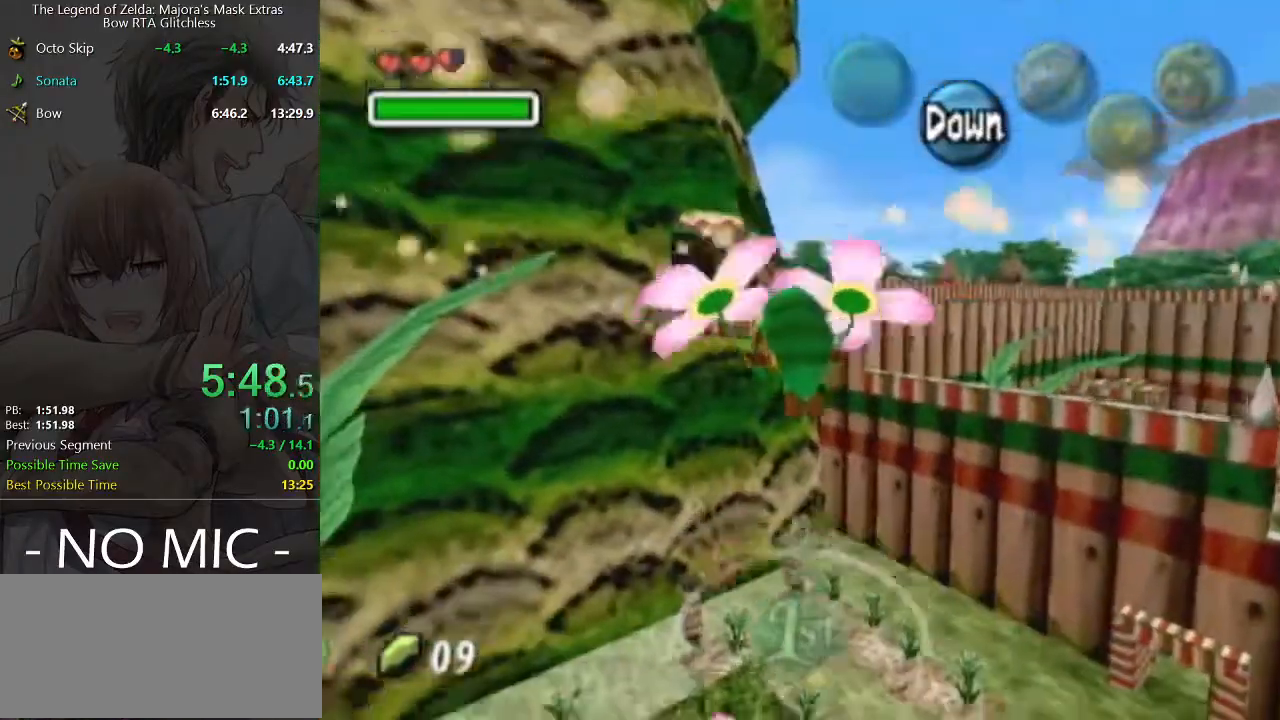
Gameplay with a controller (Nintendo layout); each line is a JSON object with the inputs held at the frame after it. "events" lists button and stick changes between this image and that frame as [ms after this image, input, new state], when the widget could be followed in between. Not read: L3 R3.
{"buttons": [], "left_stick": "up", "right_stick": "center", "events": []}
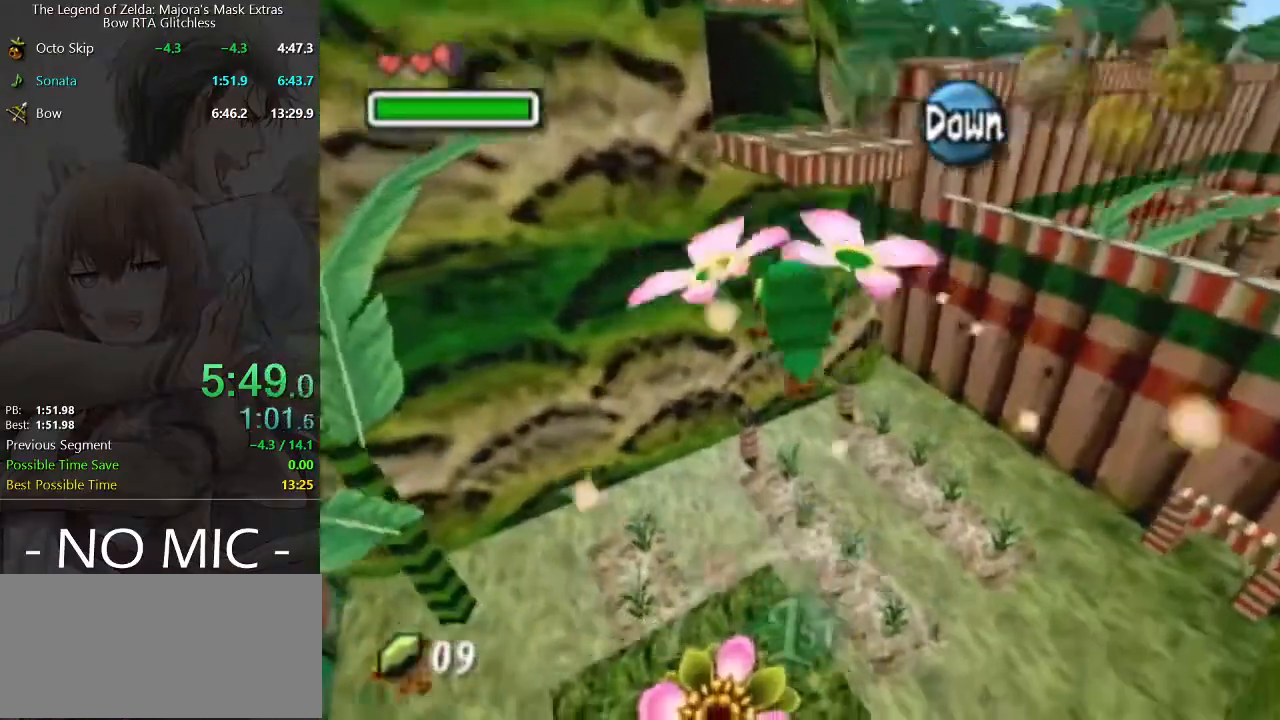
{"buttons": [], "left_stick": "up", "right_stick": "center", "events": []}
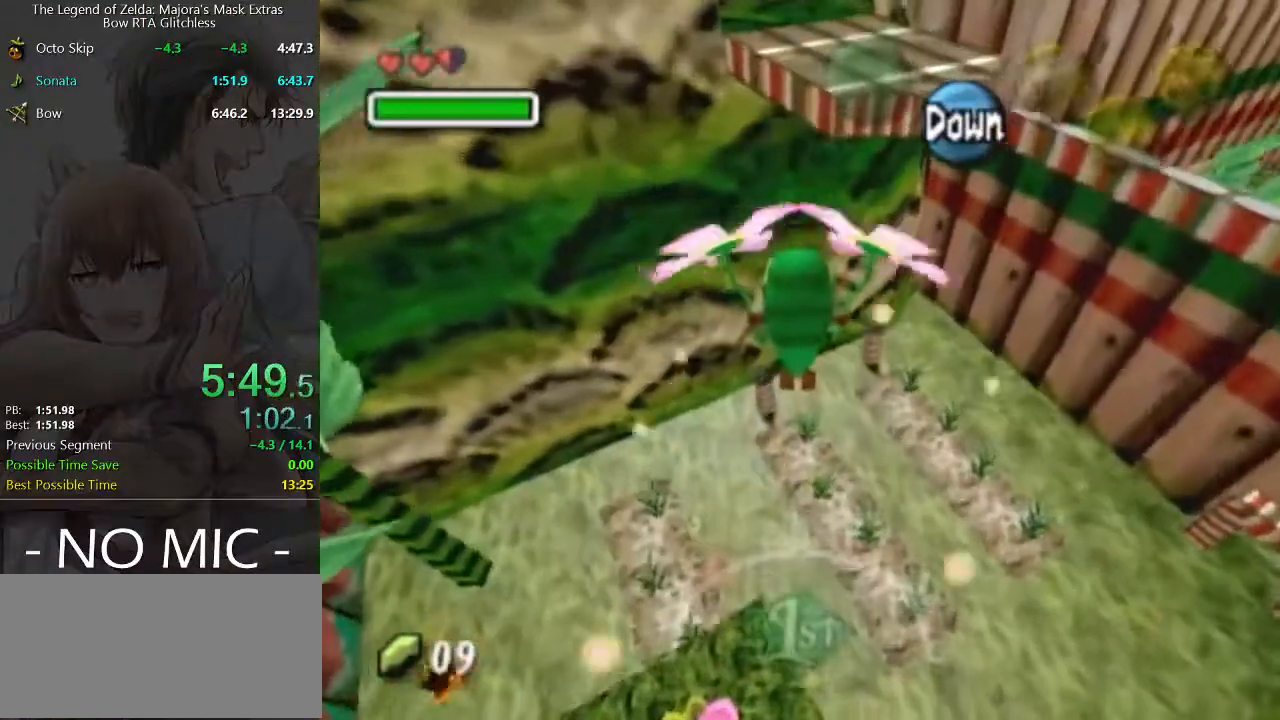
{"buttons": [], "left_stick": "up", "right_stick": "center", "events": []}
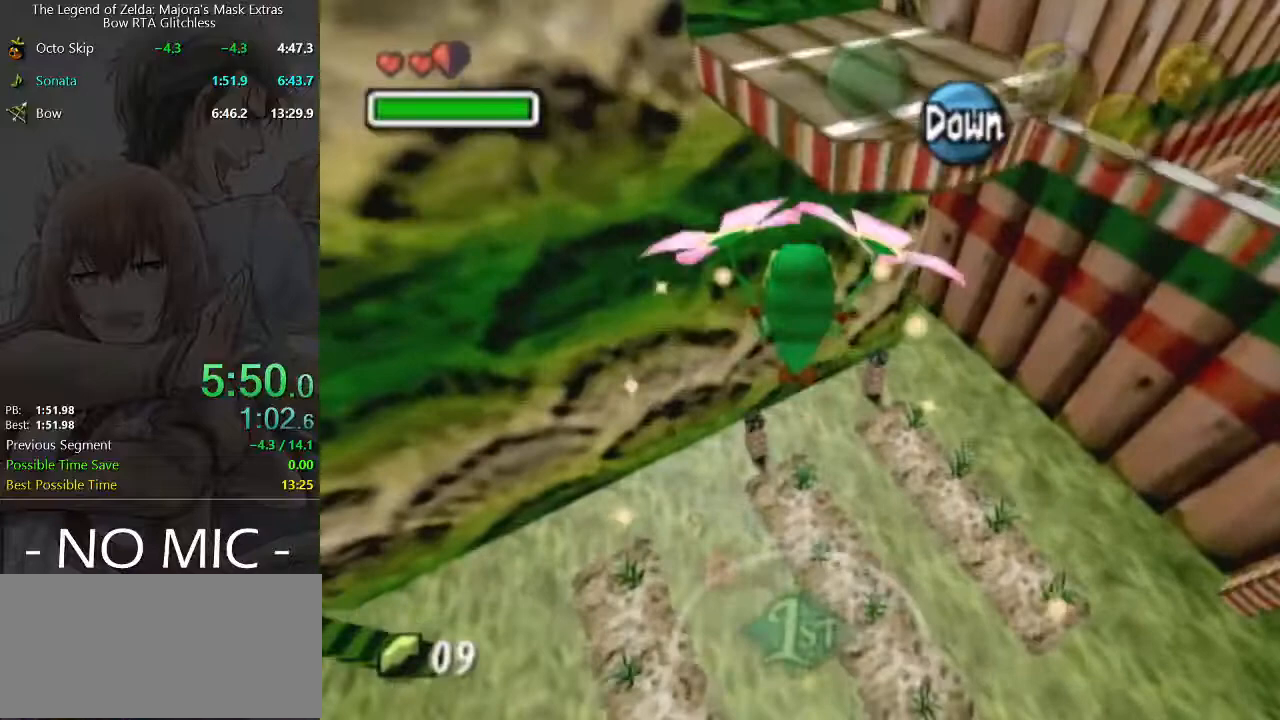
{"buttons": [], "left_stick": "up", "right_stick": "center", "events": []}
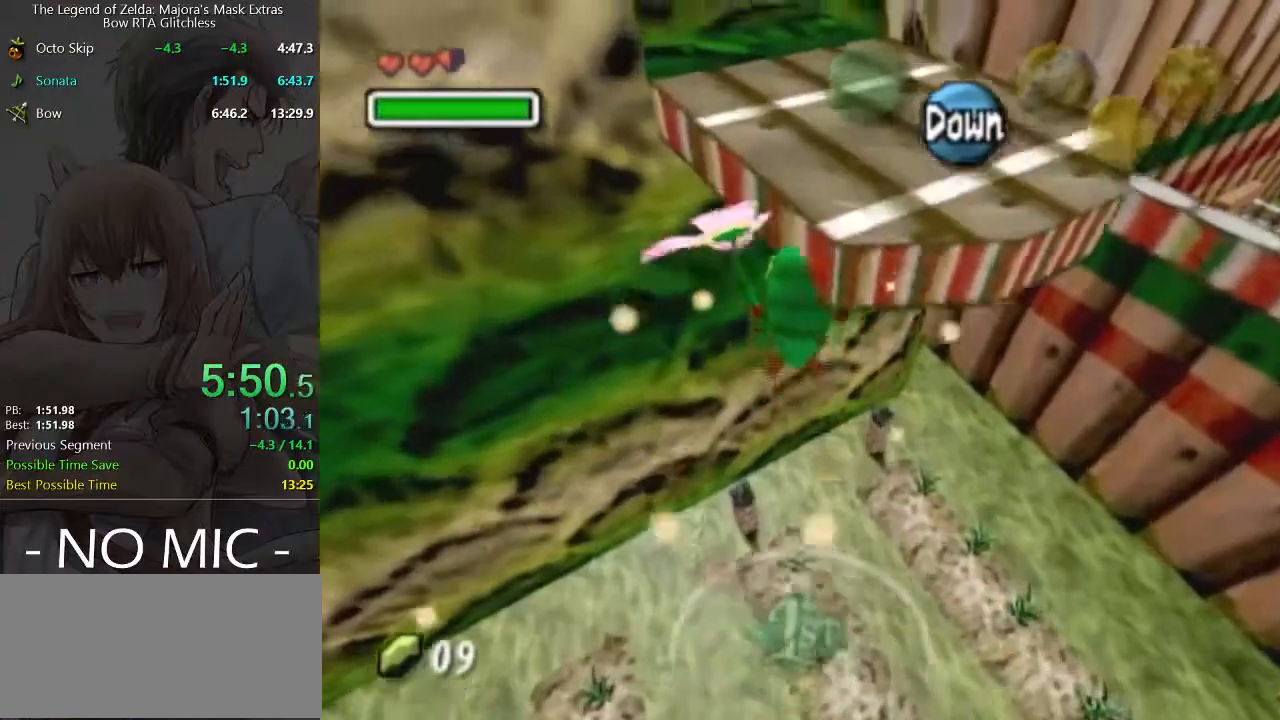
{"buttons": ["A"], "left_stick": "up-left", "right_stick": "center", "events": [[233, "left_stick", "up-left"], [400, "A", "down"]]}
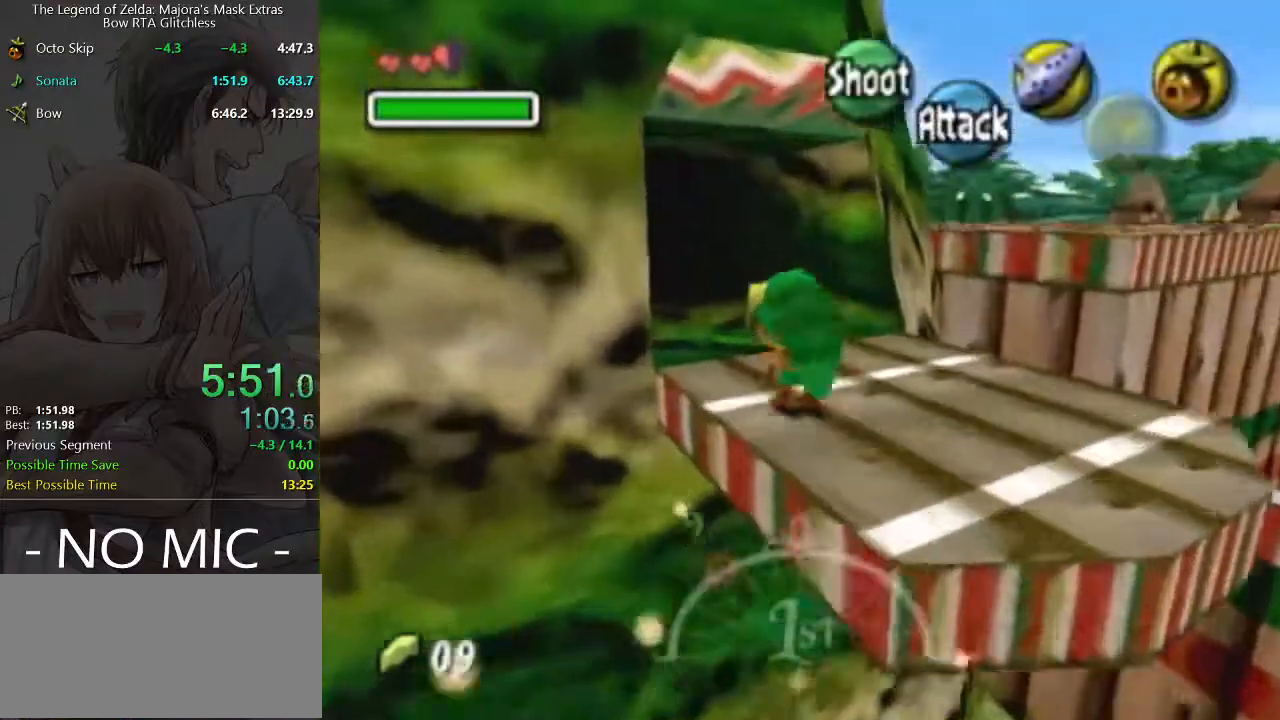
{"buttons": ["A"], "left_stick": "up", "right_stick": "center", "events": [[367, "left_stick", "up"]]}
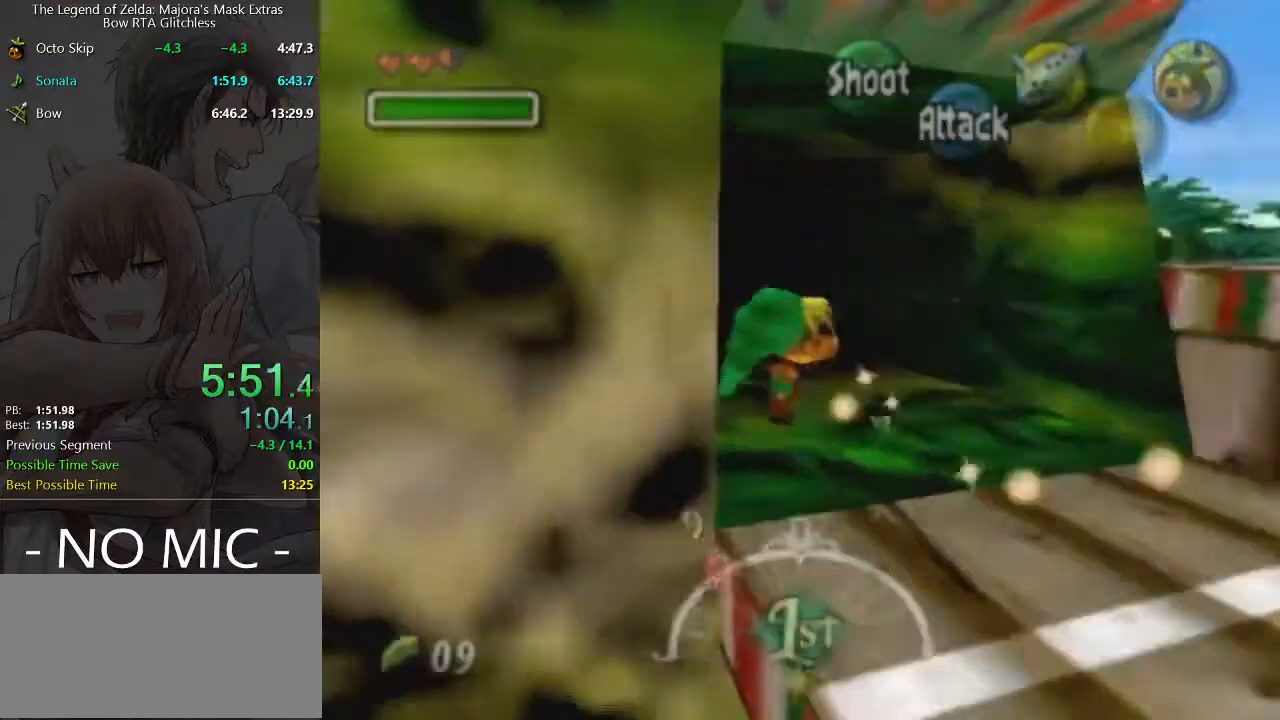
{"buttons": [], "left_stick": "center", "right_stick": "center", "events": [[33, "A", "up"], [233, "left_stick", "center"]]}
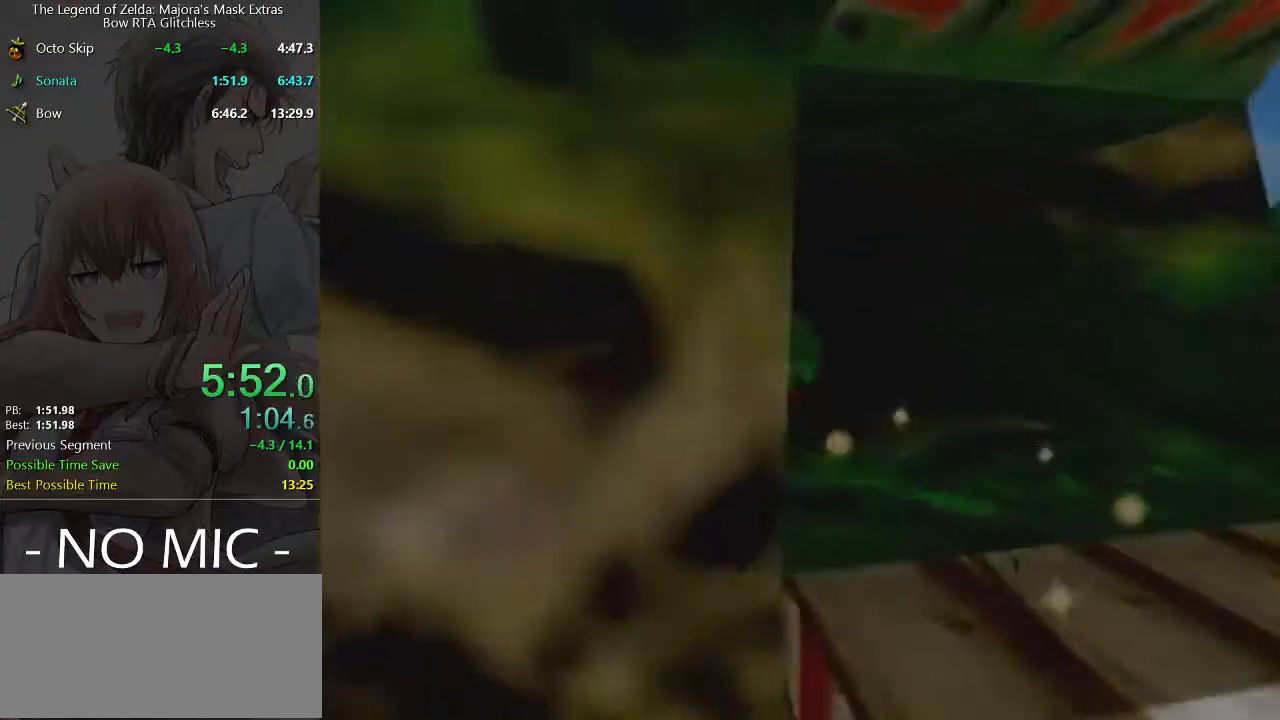
{"buttons": [], "left_stick": "center", "right_stick": "center", "events": []}
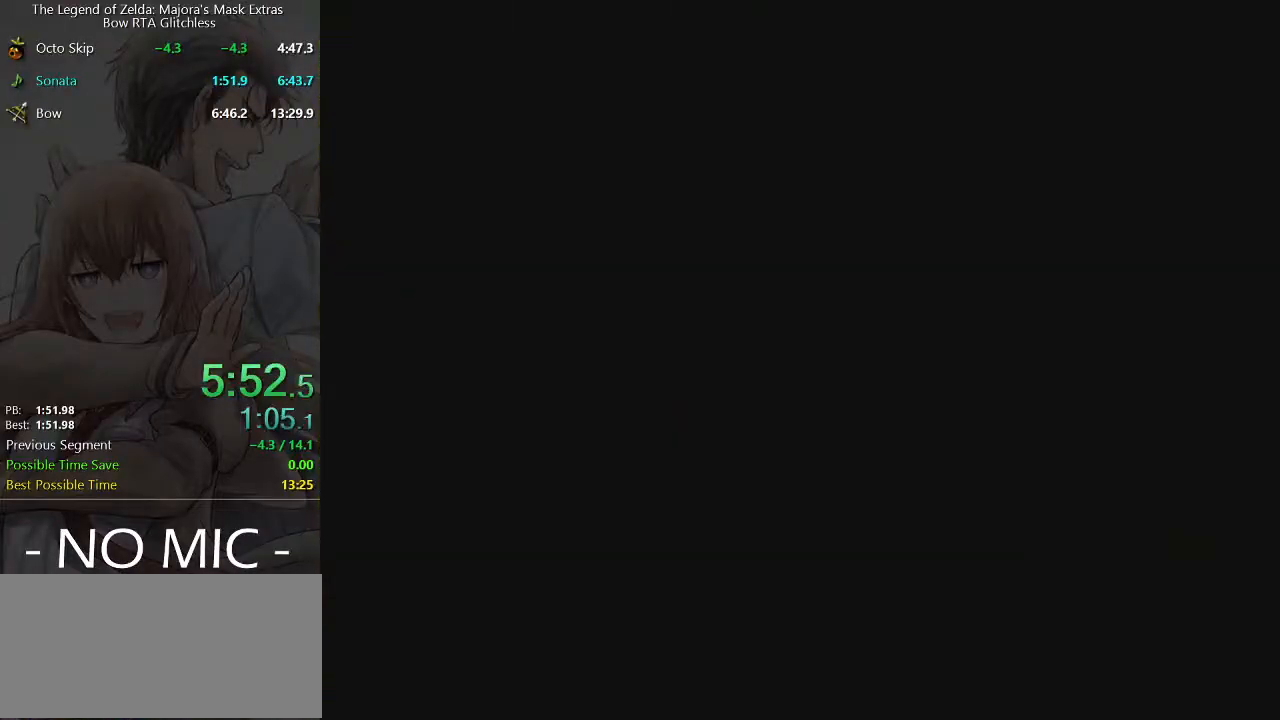
{"buttons": [], "left_stick": "up", "right_stick": "center", "events": [[333, "left_stick", "up"]]}
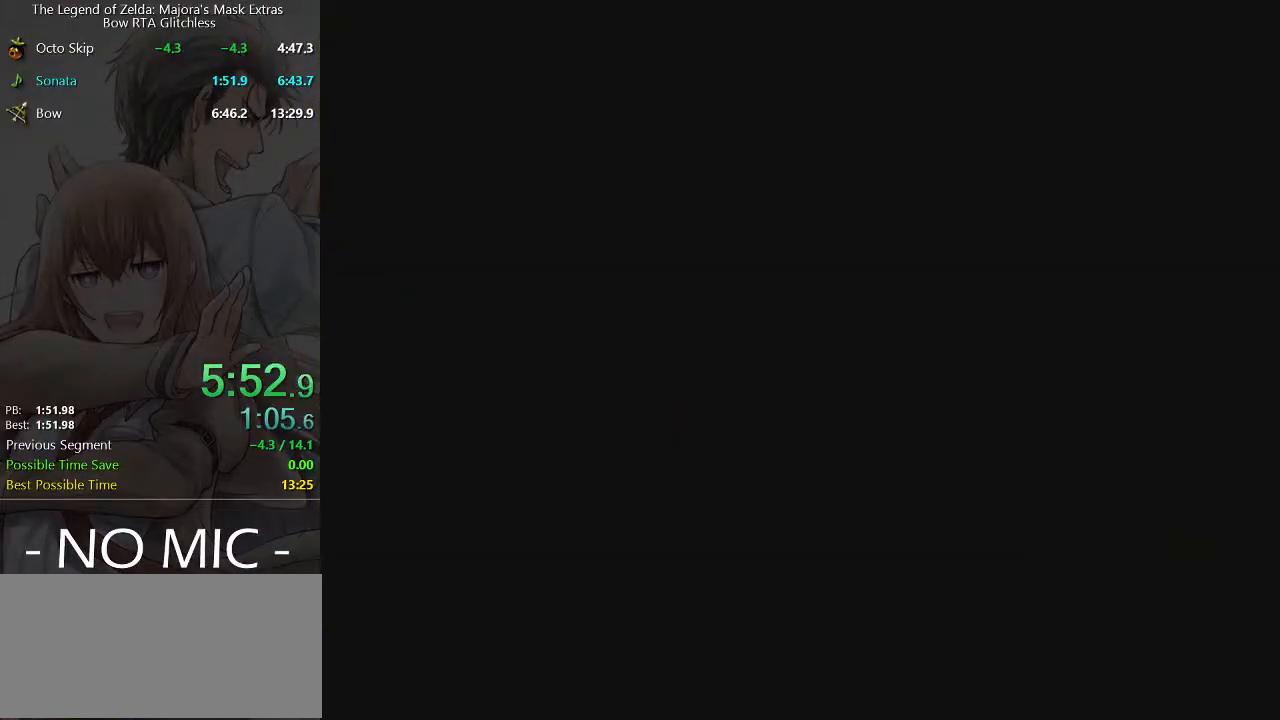
{"buttons": [], "left_stick": "up", "right_stick": "center", "events": []}
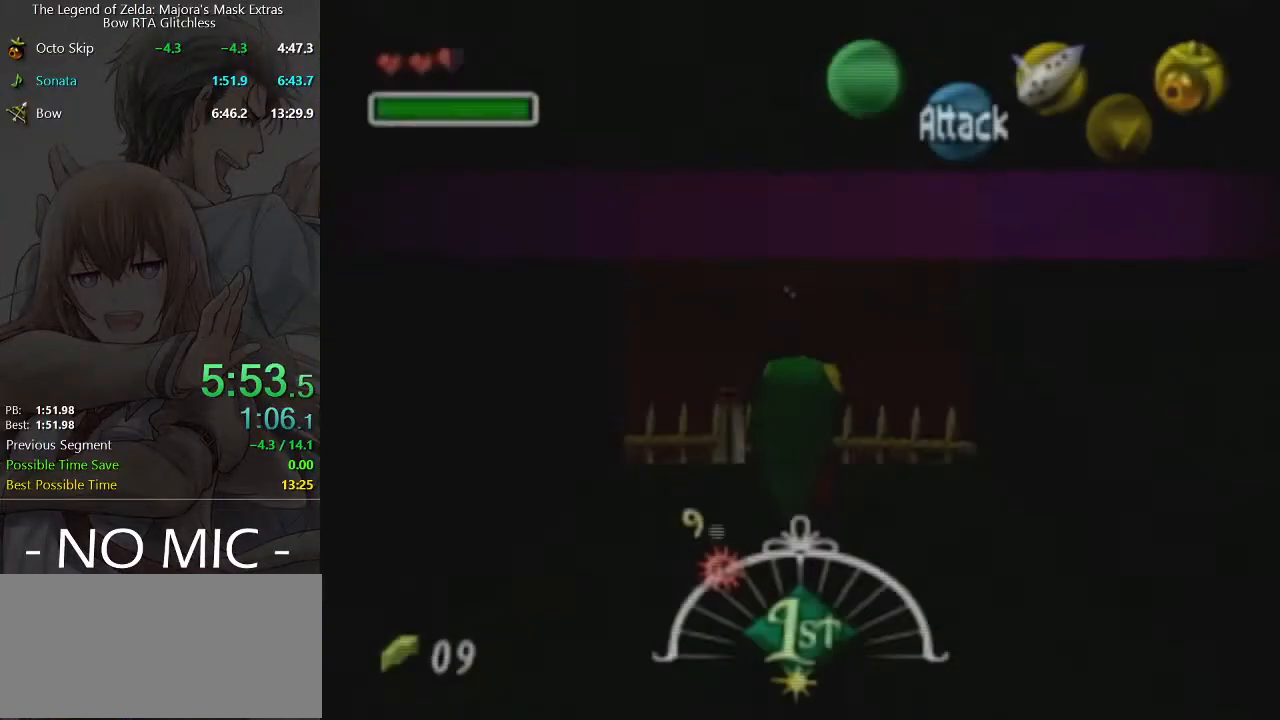
{"buttons": [], "left_stick": "up", "right_stick": "center", "events": []}
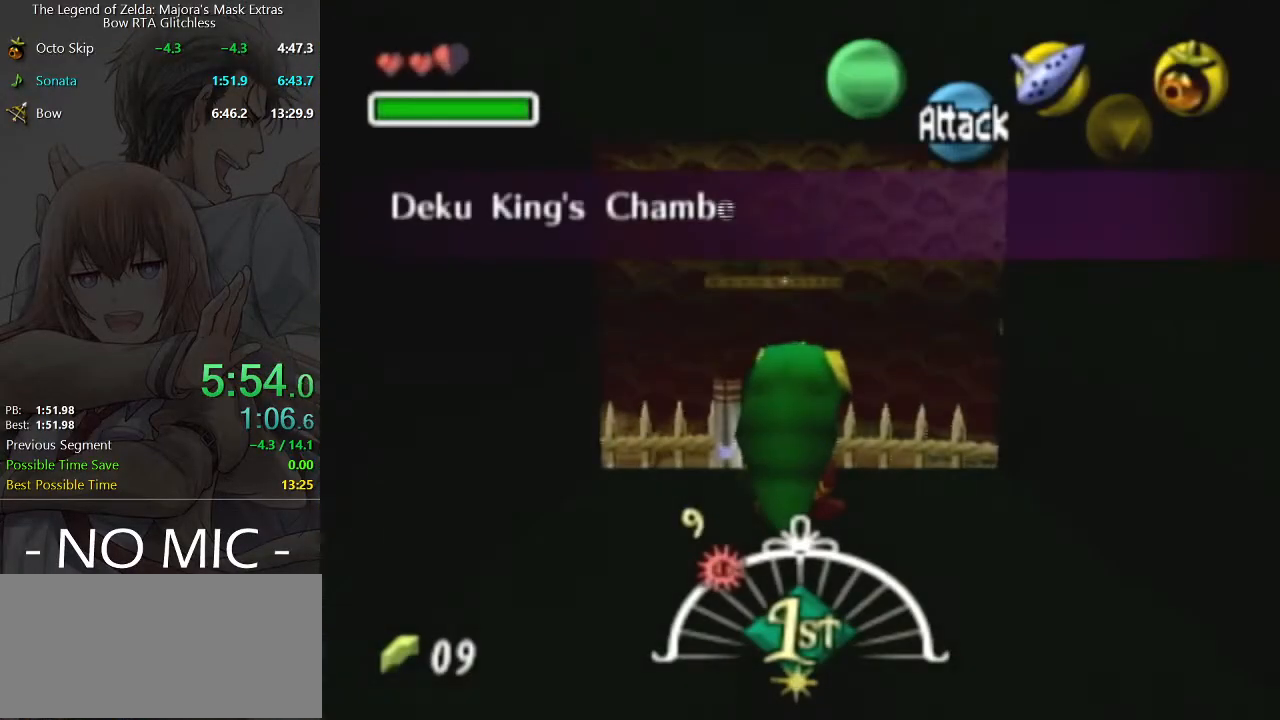
{"buttons": [], "left_stick": "up", "right_stick": "center", "events": [[133, "A", "down"], [467, "A", "up"]]}
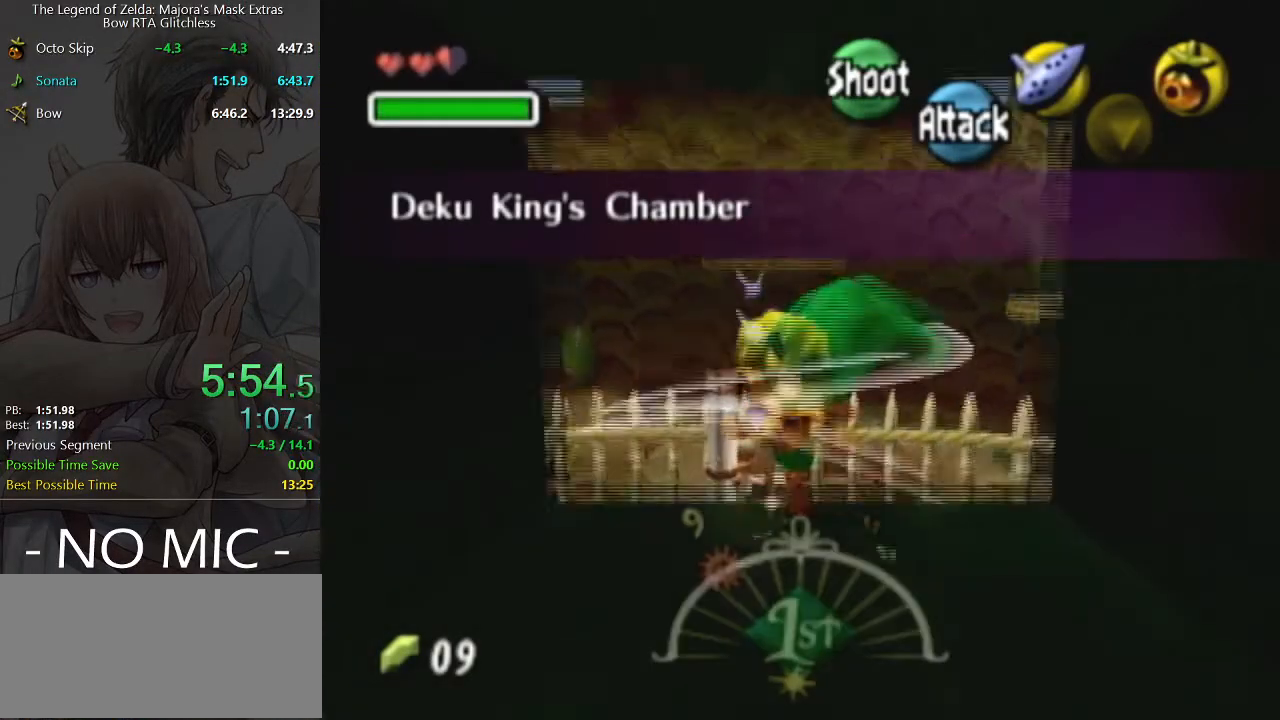
{"buttons": [], "left_stick": "up", "right_stick": "center", "events": [[67, "Y", "down"], [133, "Y", "up"], [233, "Y", "down"], [267, "Y", "up"], [433, "Y", "down"], [500, "Y", "up"]]}
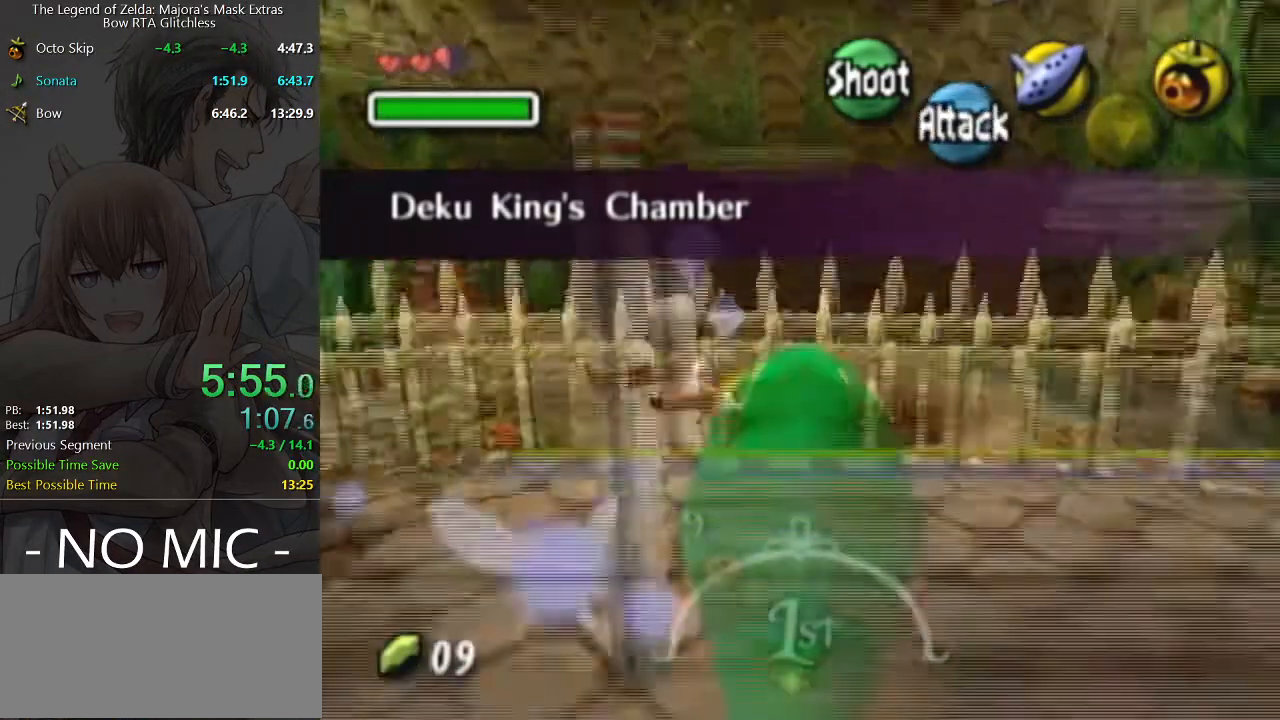
{"buttons": [], "left_stick": "up", "right_stick": "center", "events": [[67, "Y", "down"], [133, "Y", "up"], [200, "Y", "down"], [233, "Y", "up"], [300, "Y", "down"], [333, "Y", "up"], [400, "Y", "down"], [467, "Y", "up"]]}
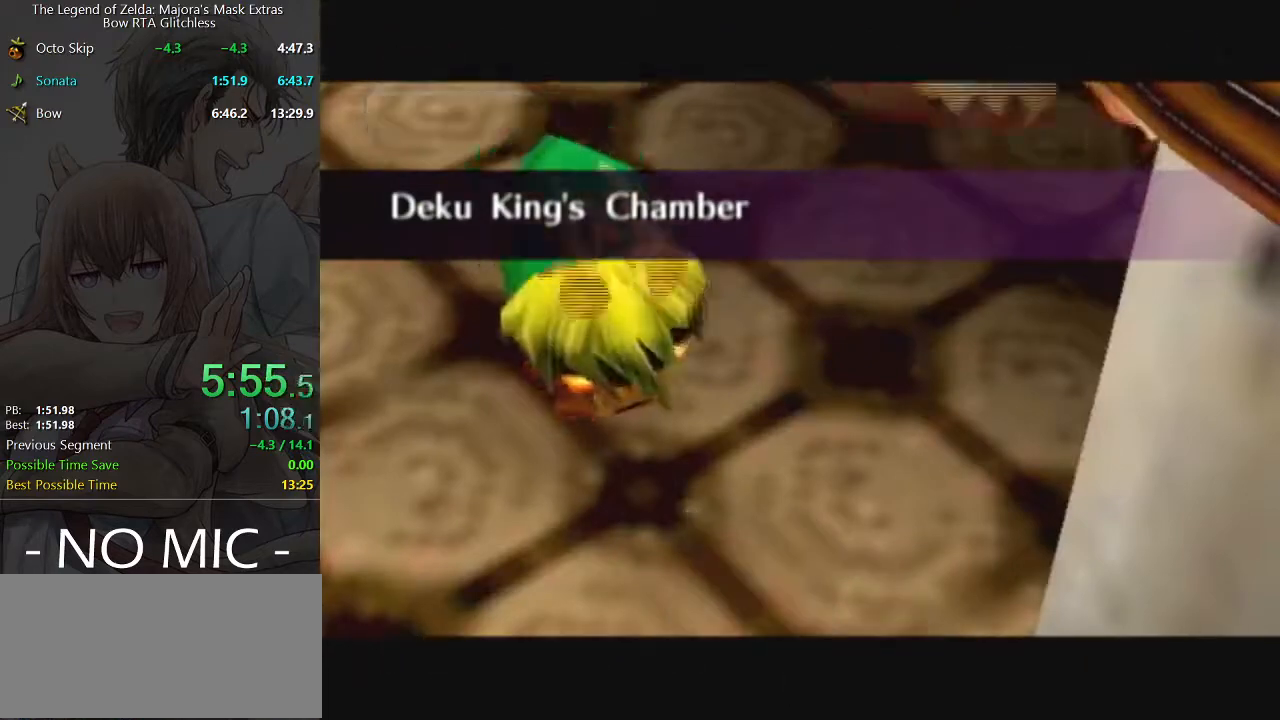
{"buttons": ["A"], "left_stick": "center", "right_stick": "center", "events": [[33, "left_stick", "center"], [233, "A", "down"], [267, "A", "up"], [400, "B", "down"], [433, "B", "up"], [467, "B", "down"], [500, "A", "down"], [500, "B", "up"]]}
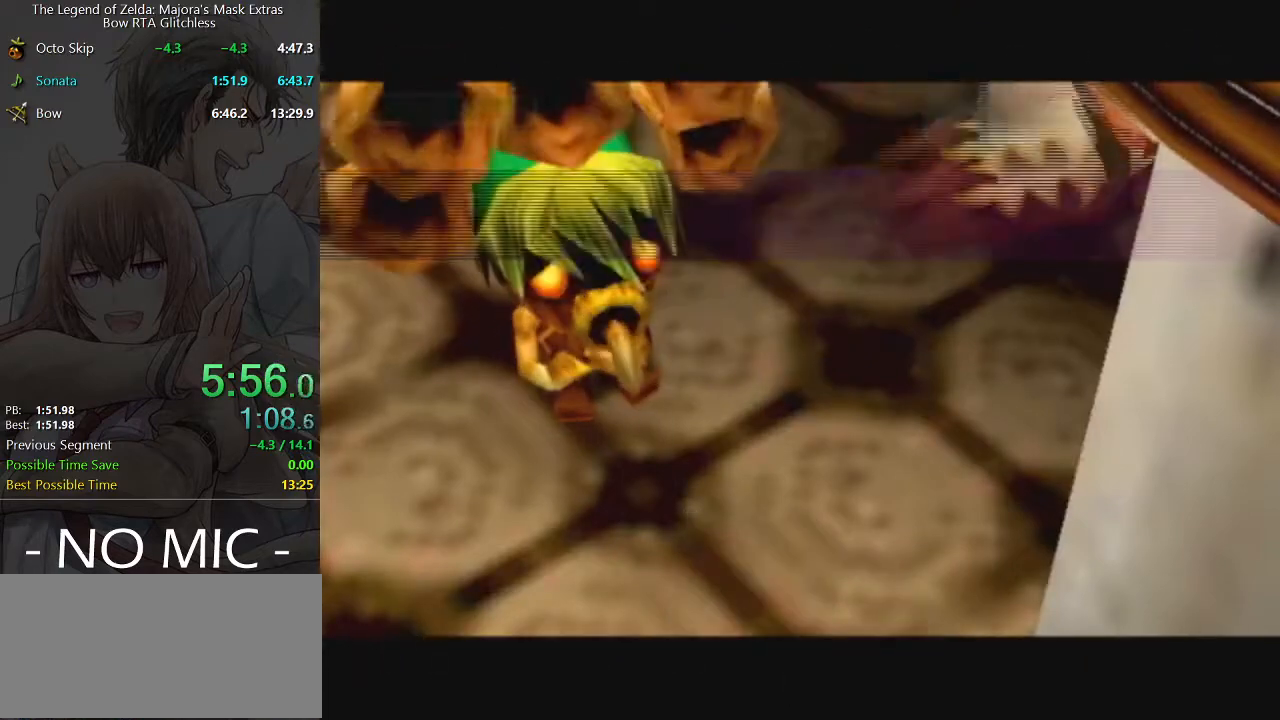
{"buttons": [], "left_stick": "center", "right_stick": "center", "events": [[67, "A", "up"], [167, "B", "down"], [233, "B", "up"], [267, "B", "down"], [333, "B", "up"], [367, "A", "down"], [400, "A", "up"], [400, "B", "down"], [433, "B", "up"], [467, "A", "down"], [500, "A", "up"]]}
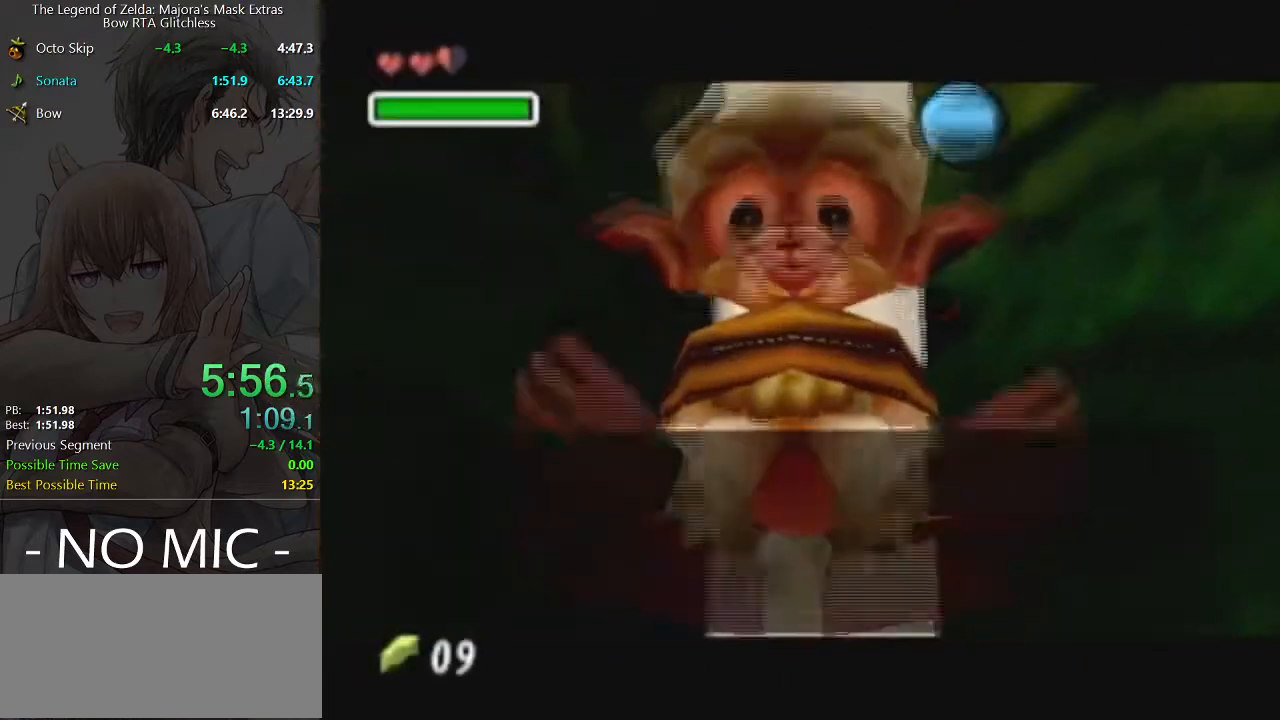
{"buttons": ["A"], "left_stick": "center", "right_stick": "center", "events": [[33, "A", "down"], [100, "A", "up"], [167, "A", "down"], [200, "A", "up"], [267, "A", "down"], [333, "A", "up"], [367, "A", "down"], [433, "A", "up"], [433, "B", "down"], [467, "A", "down"], [467, "B", "up"]]}
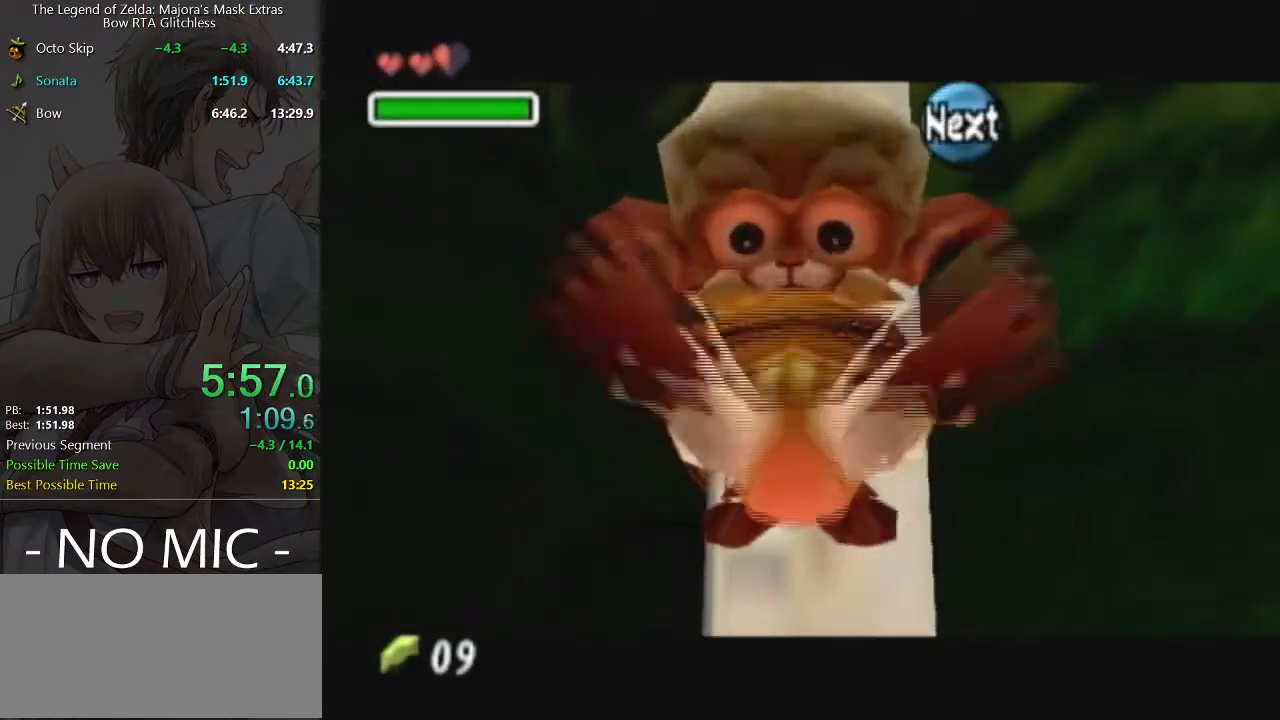
{"buttons": [], "left_stick": "center", "right_stick": "center", "events": [[33, "A", "up"], [33, "B", "down"], [100, "A", "down"], [100, "B", "up"], [133, "B", "down"], [167, "A", "up"], [200, "A", "down"], [200, "B", "up"], [233, "A", "up"], [267, "B", "down"], [300, "A", "down"], [300, "B", "up"], [367, "A", "up"], [367, "B", "down"], [433, "A", "down"], [433, "B", "up"], [467, "A", "up"], [467, "B", "down"], [500, "B", "up"]]}
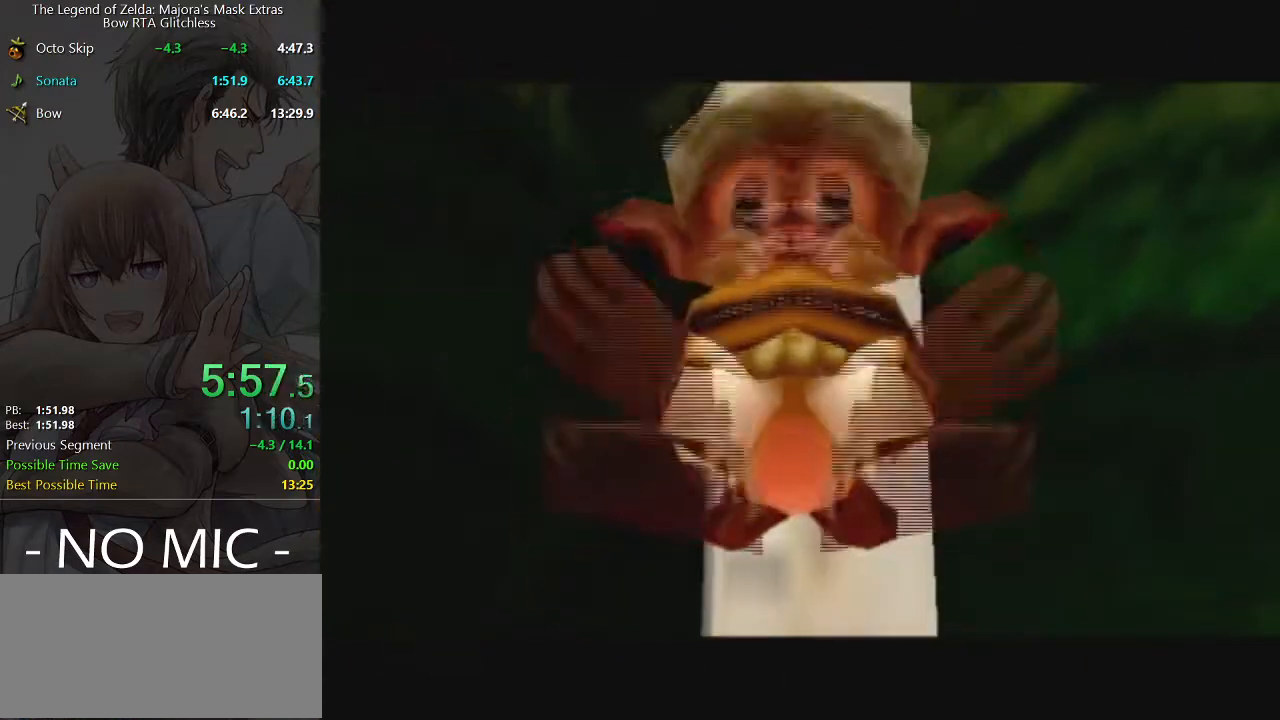
{"buttons": ["B"], "left_stick": "center", "right_stick": "center", "events": [[33, "A", "down"], [67, "A", "up"], [100, "B", "down"], [133, "A", "down"], [133, "B", "up"], [200, "A", "up"], [200, "B", "down"], [233, "A", "down"], [233, "B", "up"], [300, "A", "up"], [300, "B", "down"], [367, "A", "down"], [367, "B", "up"], [433, "A", "up"], [433, "B", "down"], [467, "A", "down"], [467, "B", "up"], [500, "A", "up"], [500, "B", "down"]]}
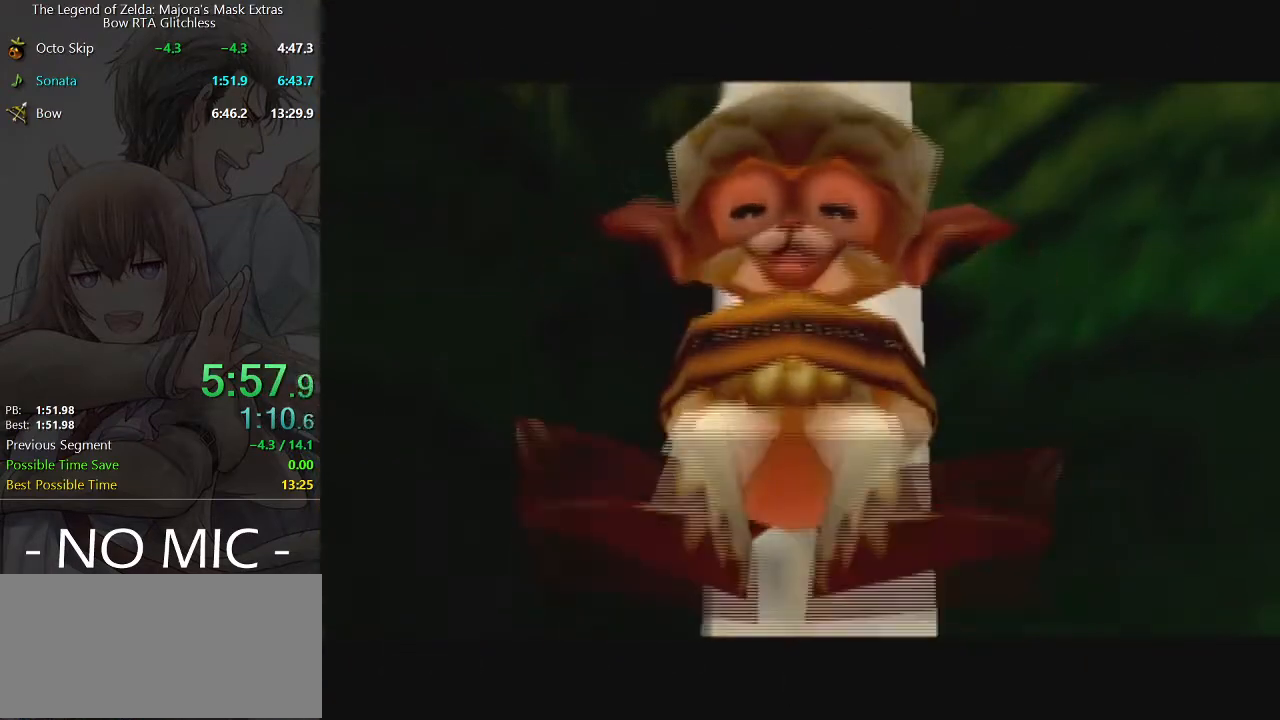
{"buttons": ["A"], "left_stick": "center", "right_stick": "center", "events": [[100, "A", "down"], [100, "B", "up"], [133, "A", "up"], [200, "A", "down"], [233, "A", "up"], [233, "B", "down"], [267, "B", "up"], [333, "A", "down"], [367, "A", "up"], [367, "B", "down"], [400, "B", "up"], [433, "A", "down"], [467, "A", "up"], [500, "A", "down"]]}
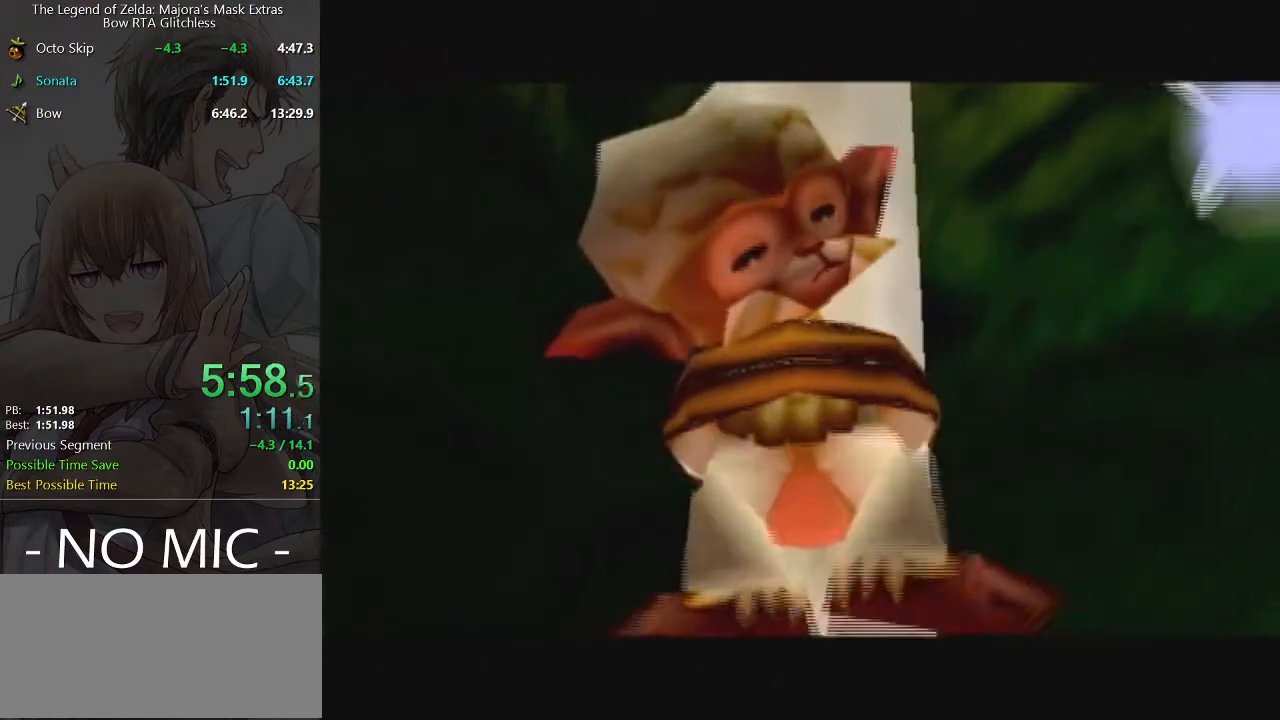
{"buttons": [], "left_stick": "center", "right_stick": "center", "events": [[67, "A", "up"], [67, "B", "down"], [100, "B", "up"]]}
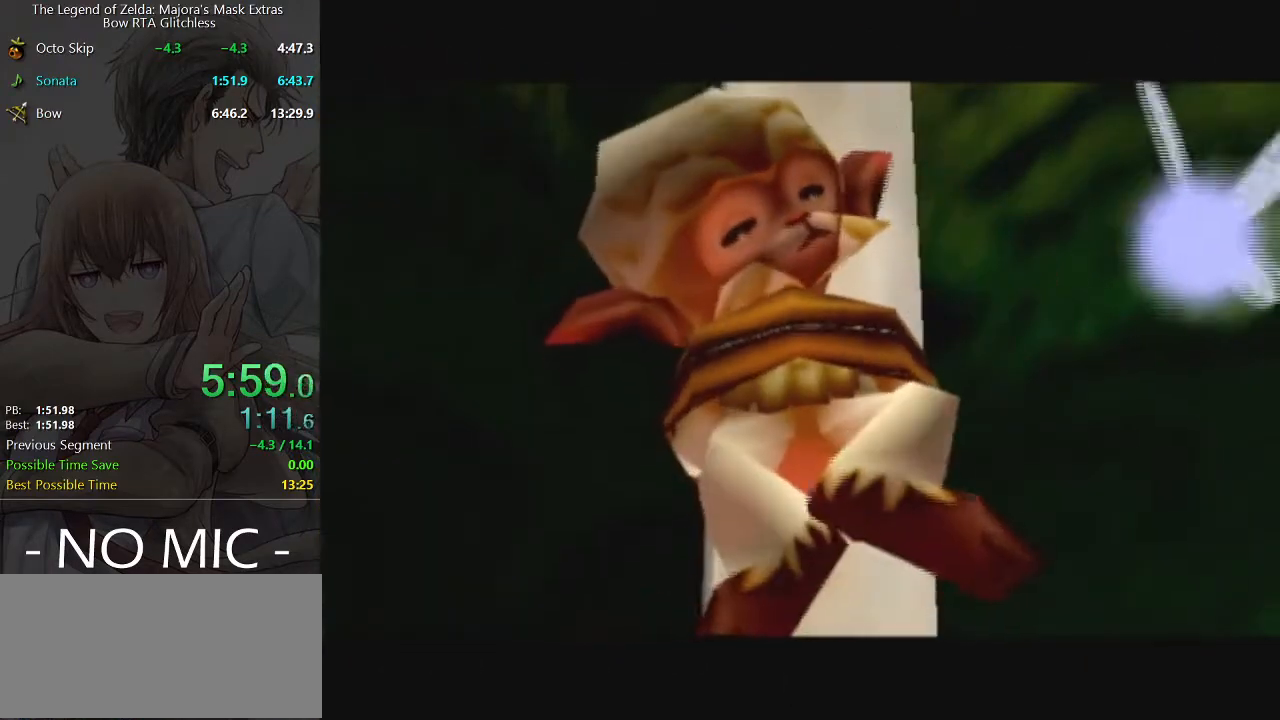
{"buttons": [], "left_stick": "center", "right_stick": "center", "events": []}
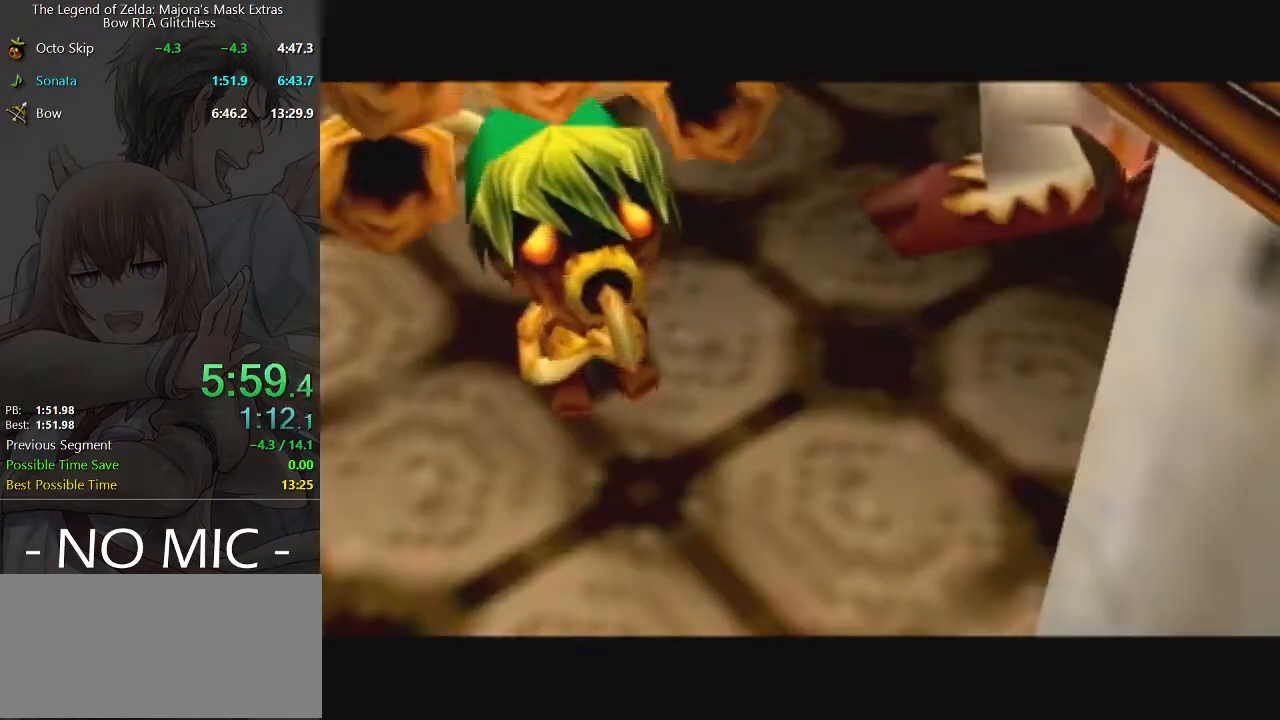
{"buttons": [], "left_stick": "center", "right_stick": "center", "events": []}
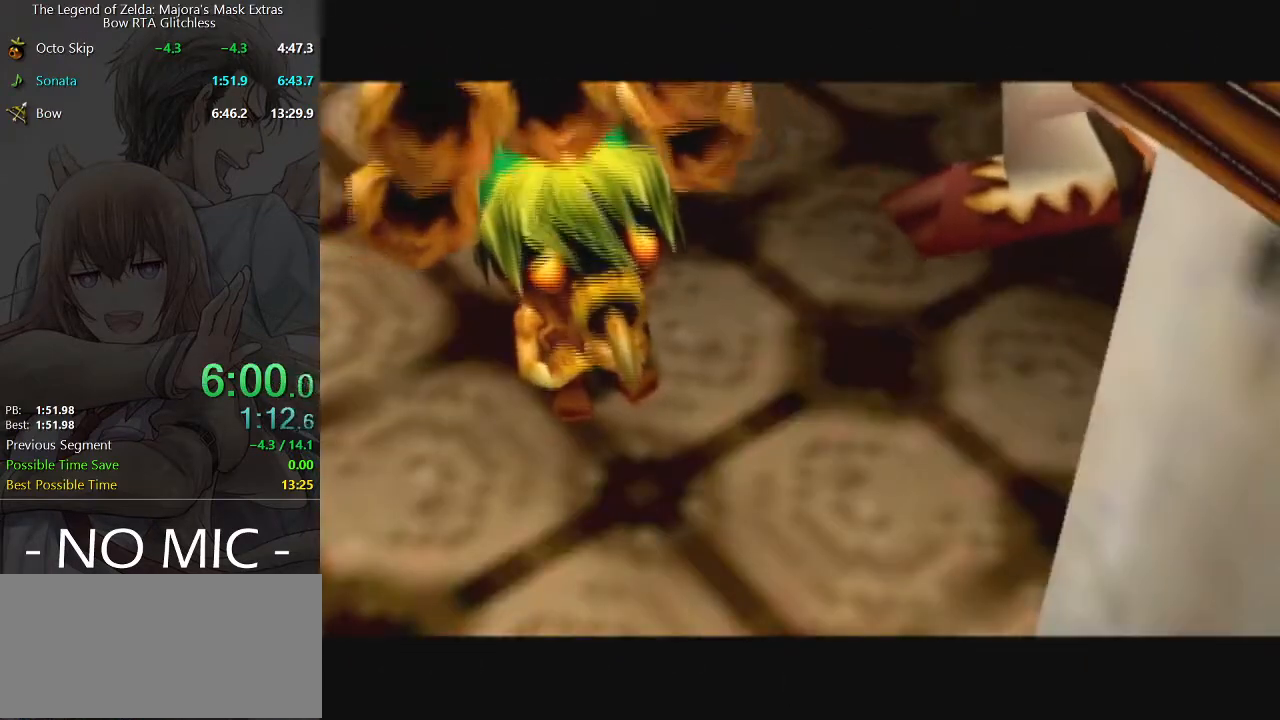
{"buttons": [], "left_stick": "center", "right_stick": "center", "events": []}
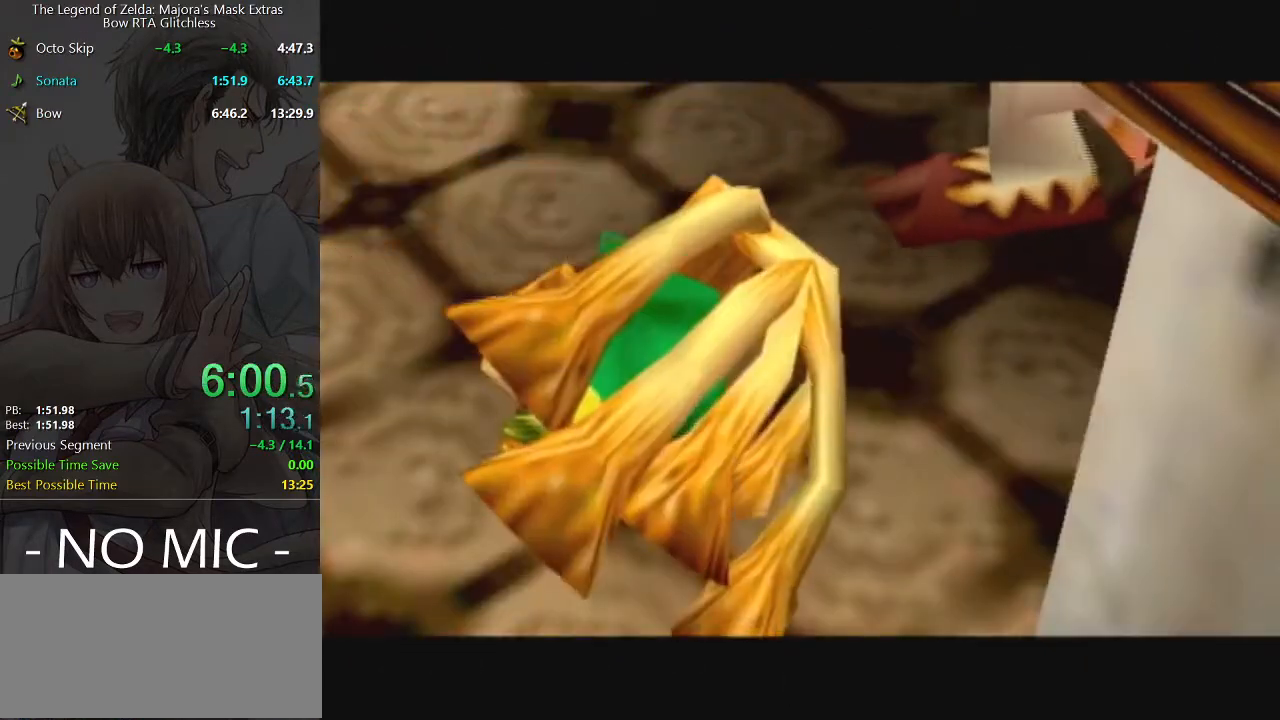
{"buttons": [], "left_stick": "center", "right_stick": "center", "events": []}
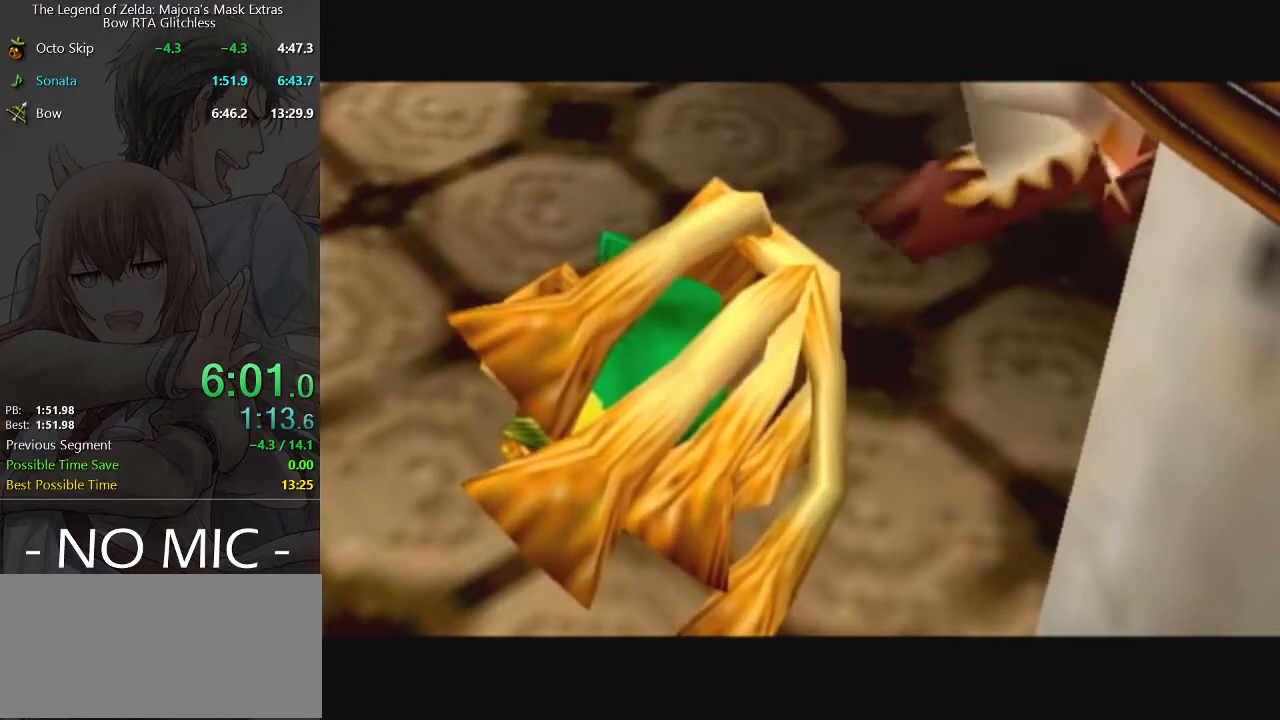
{"buttons": [], "left_stick": "center", "right_stick": "center", "events": []}